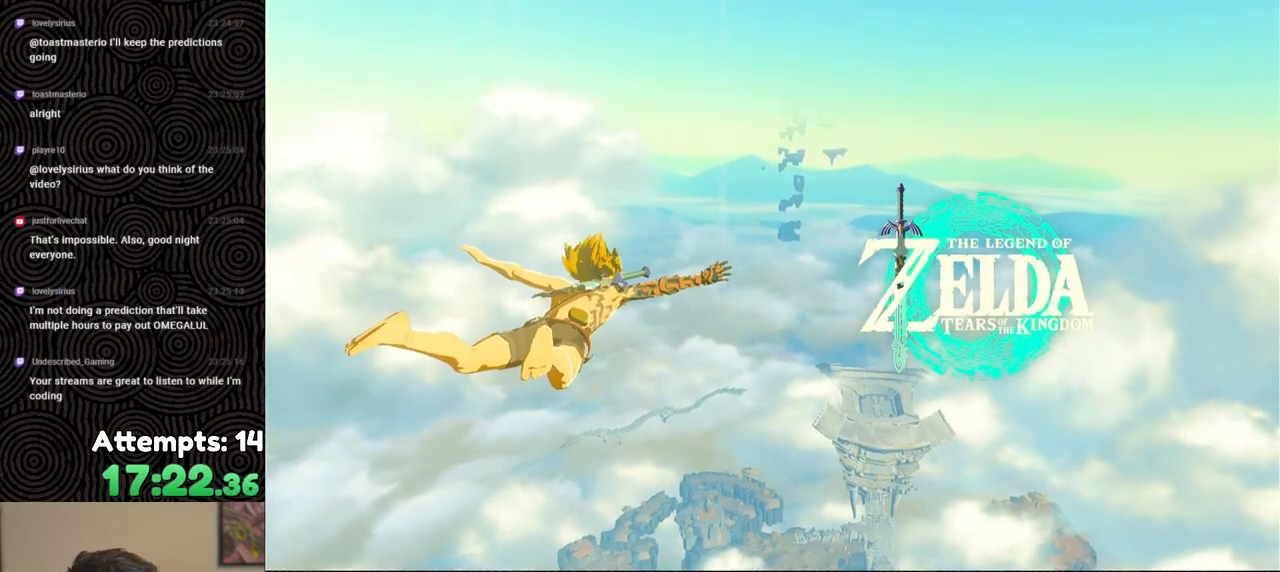
Gameplay with a controller (Nintendo layout); each line is a JSON object with the inputs held at the frame after it. "events" lists button and stick changes between this image and that frame as [ms after this image, input, new state], when the widget could be followed in between. Not read: L3 R3.
{"buttons": [], "left_stick": "up", "right_stick": "center", "events": []}
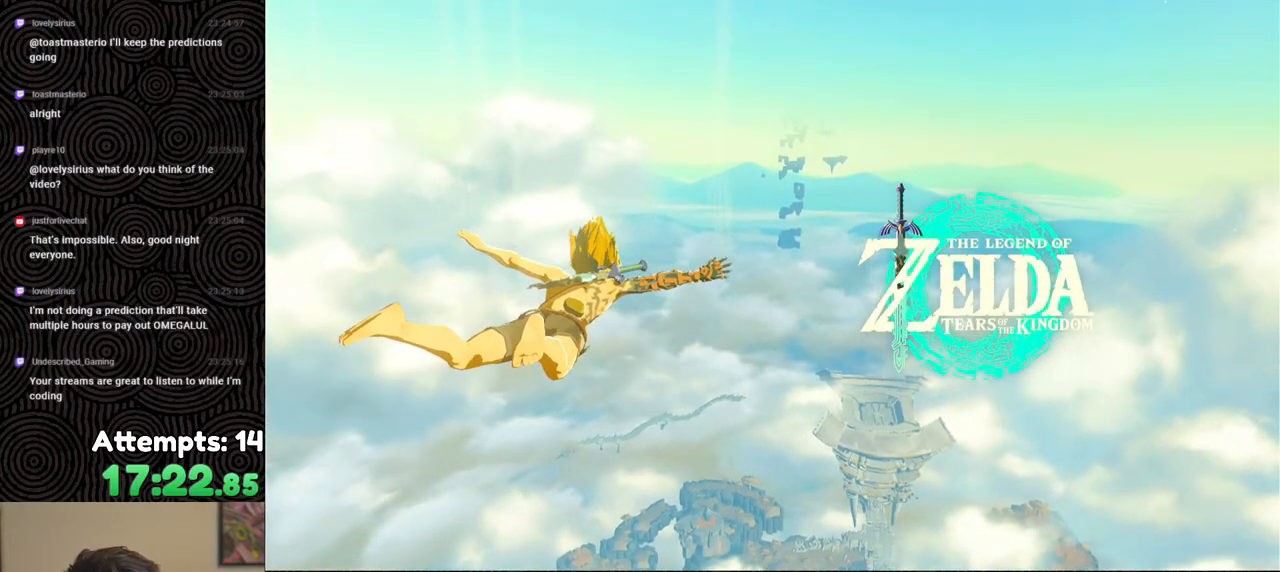
{"buttons": [], "left_stick": "up", "right_stick": "center", "events": []}
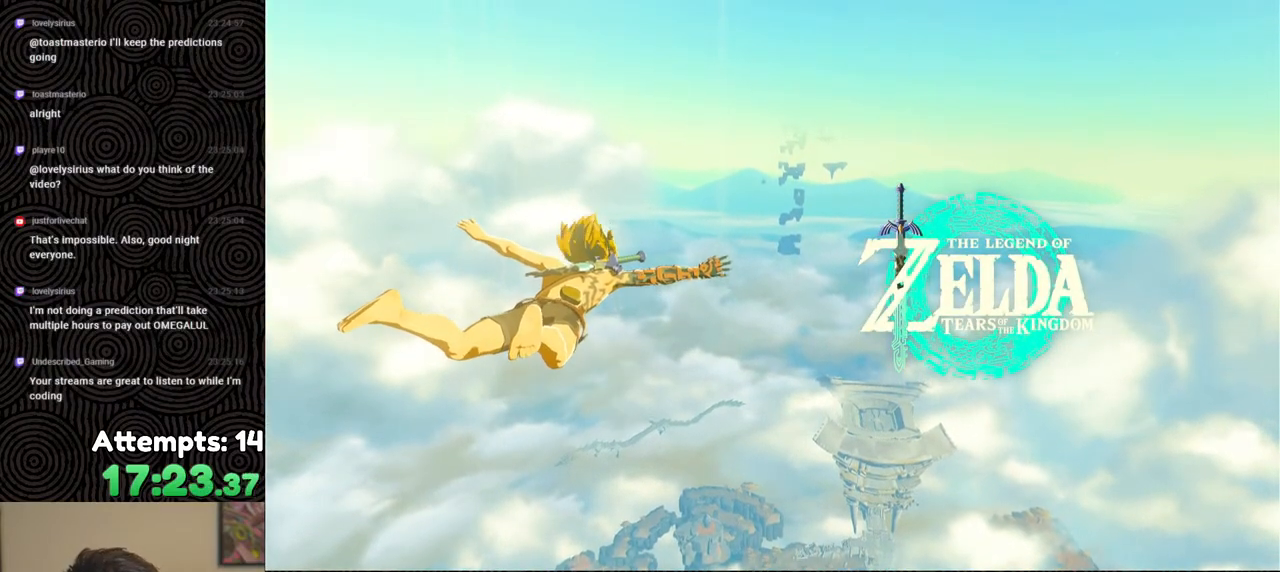
{"buttons": [], "left_stick": "up", "right_stick": "center", "events": []}
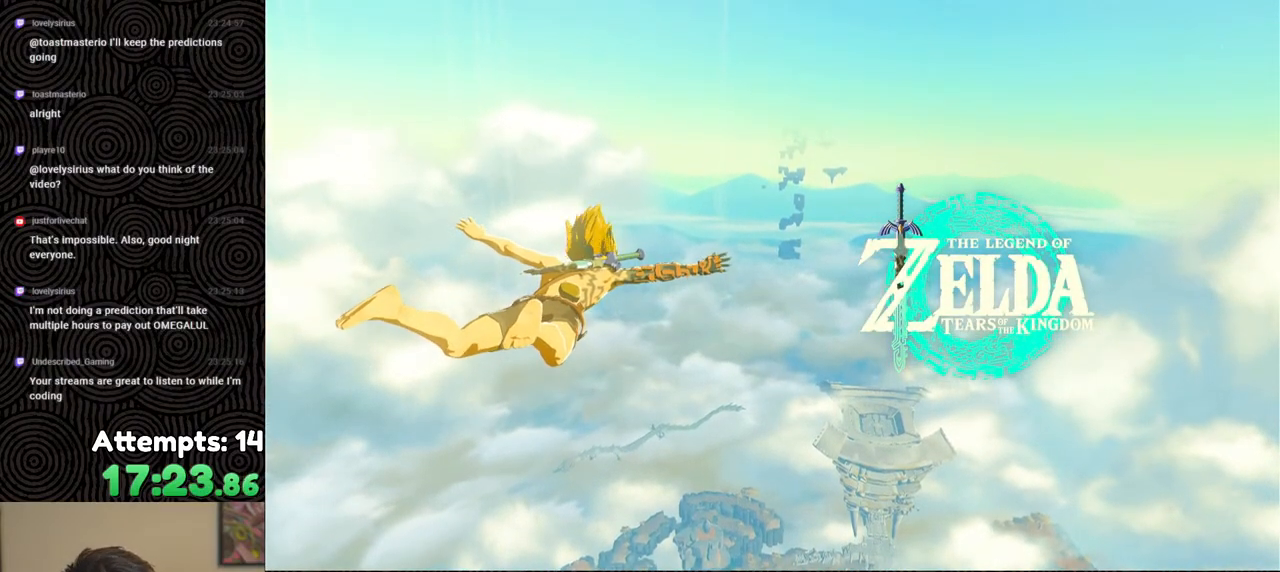
{"buttons": [], "left_stick": "up", "right_stick": "down", "events": [[267, "right_stick", "down"]]}
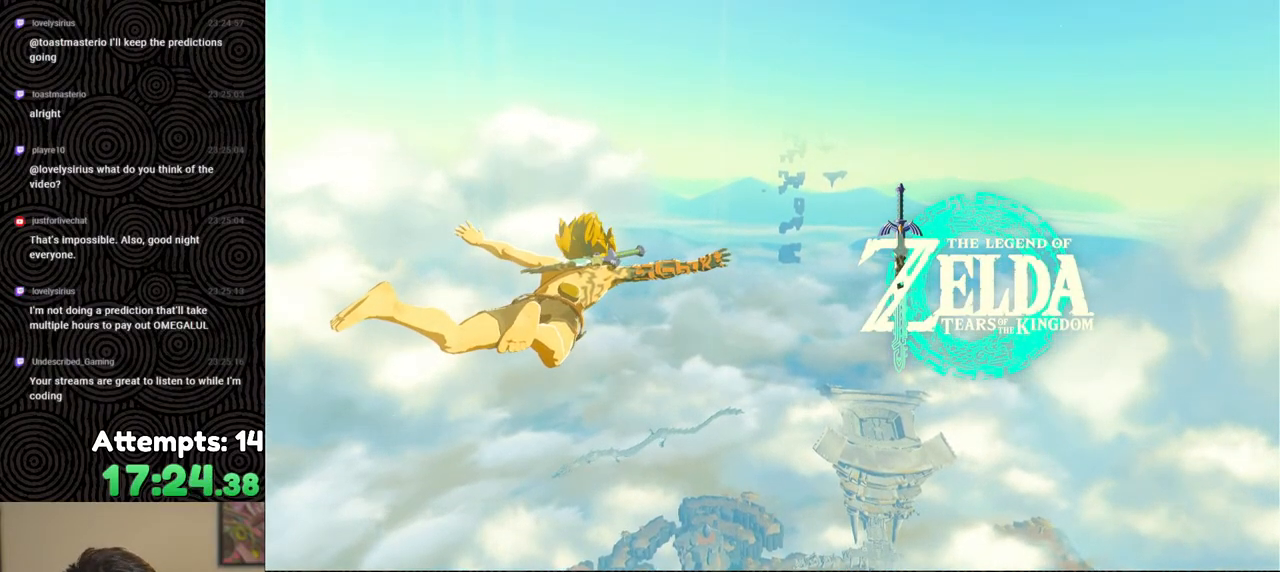
{"buttons": [], "left_stick": "up", "right_stick": "down", "events": []}
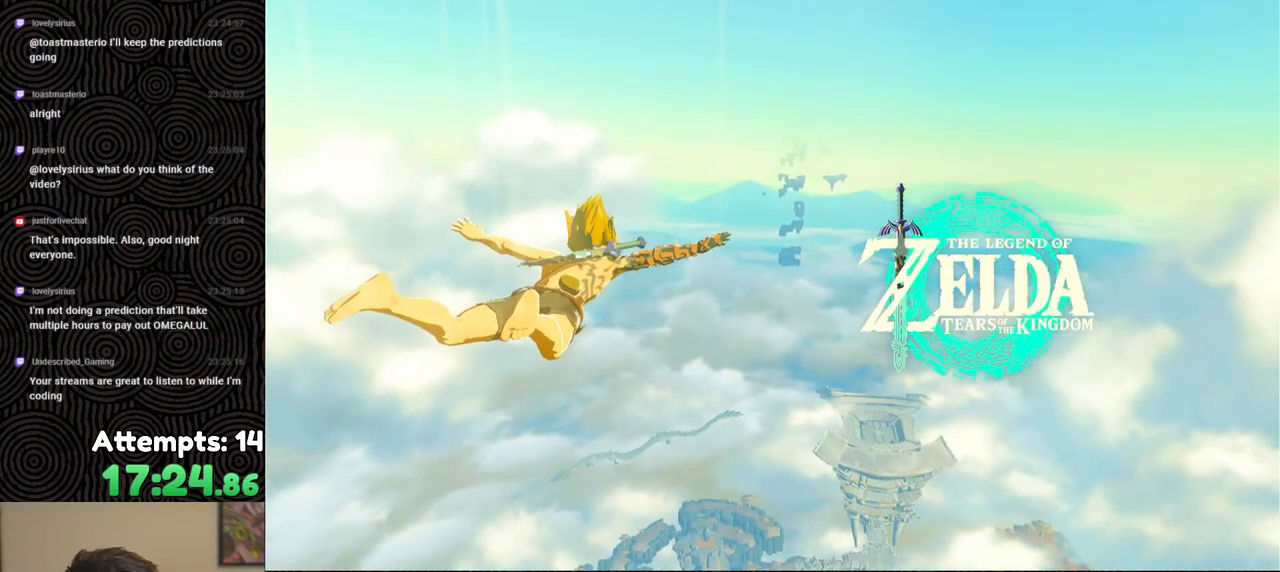
{"buttons": [], "left_stick": "up", "right_stick": "down", "events": []}
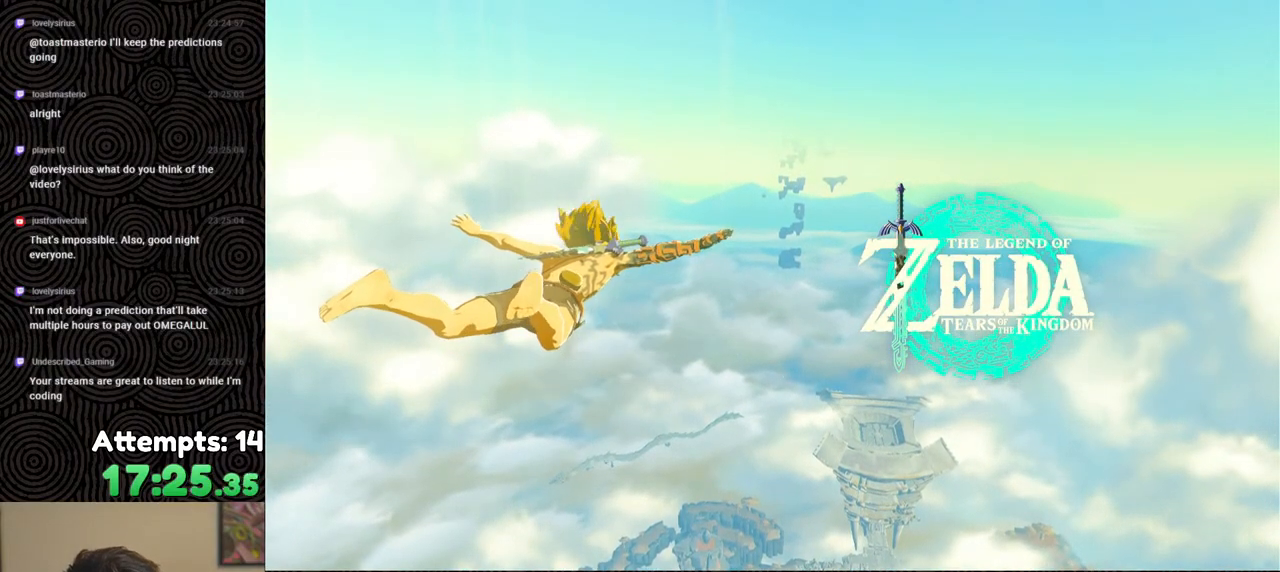
{"buttons": [], "left_stick": "up", "right_stick": "down", "events": []}
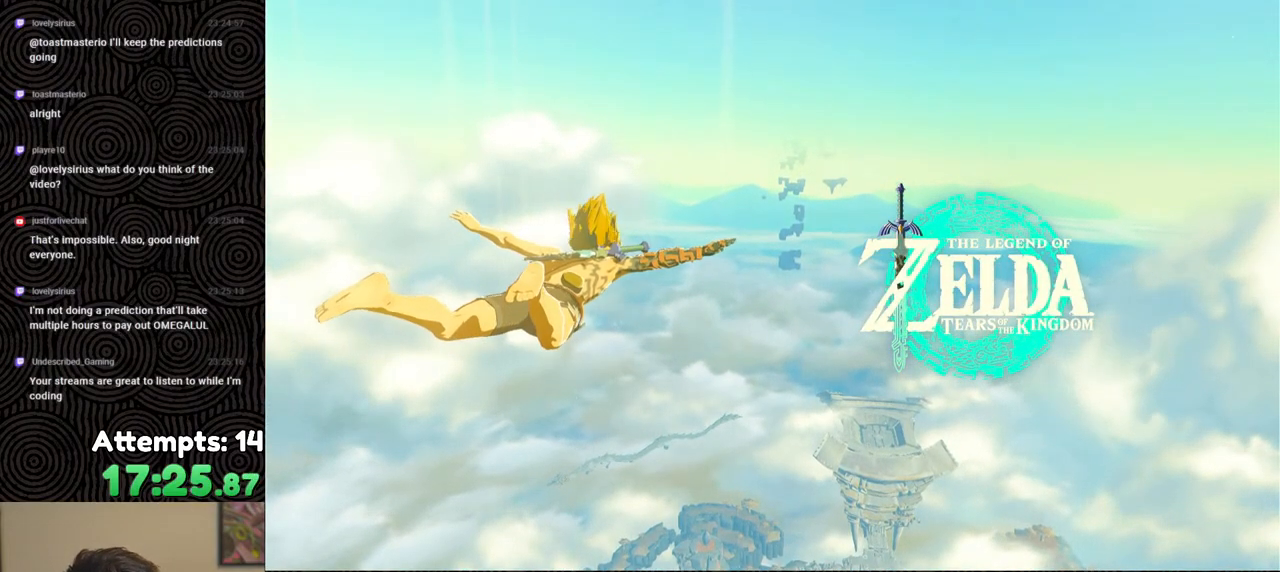
{"buttons": [], "left_stick": "up", "right_stick": "down", "events": []}
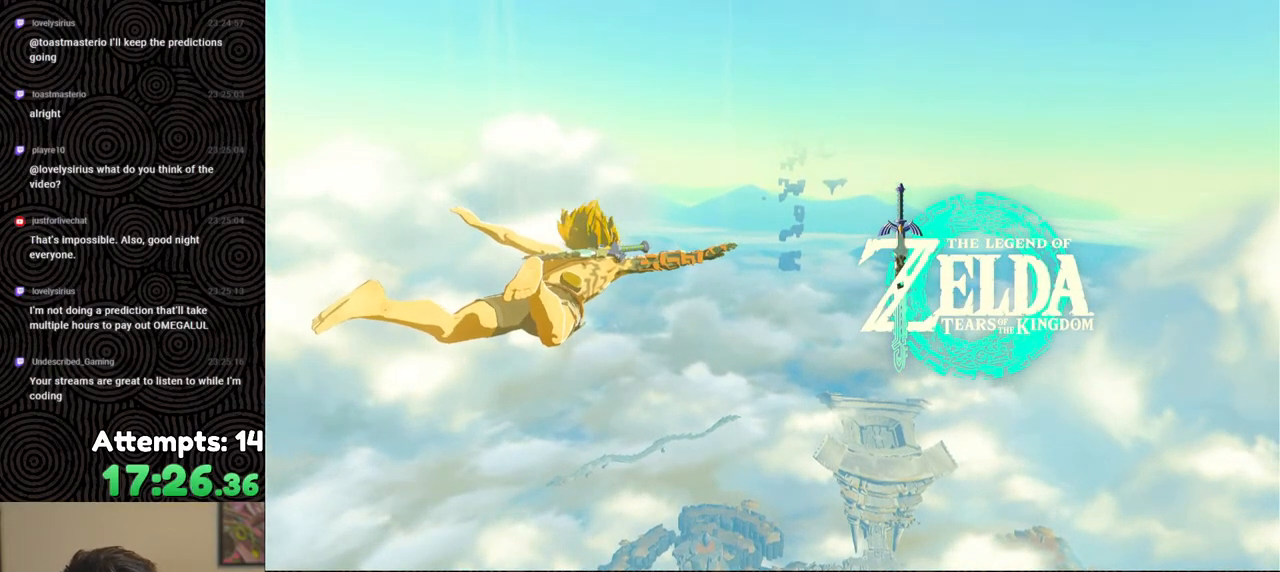
{"buttons": [], "left_stick": "up", "right_stick": "down", "events": []}
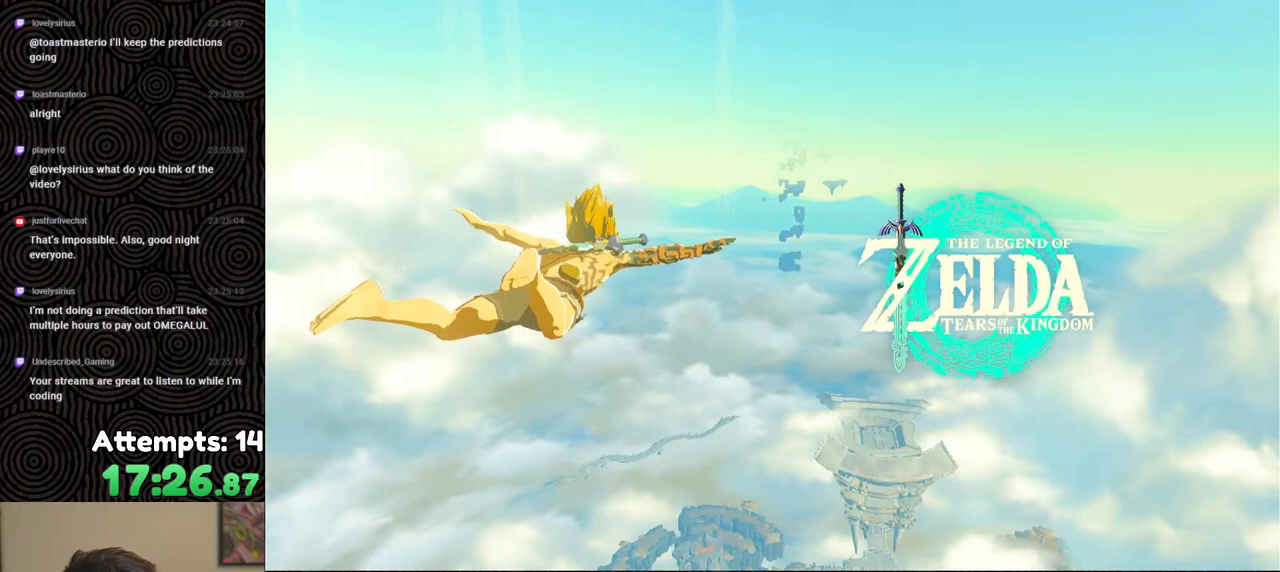
{"buttons": [], "left_stick": "up", "right_stick": "down", "events": []}
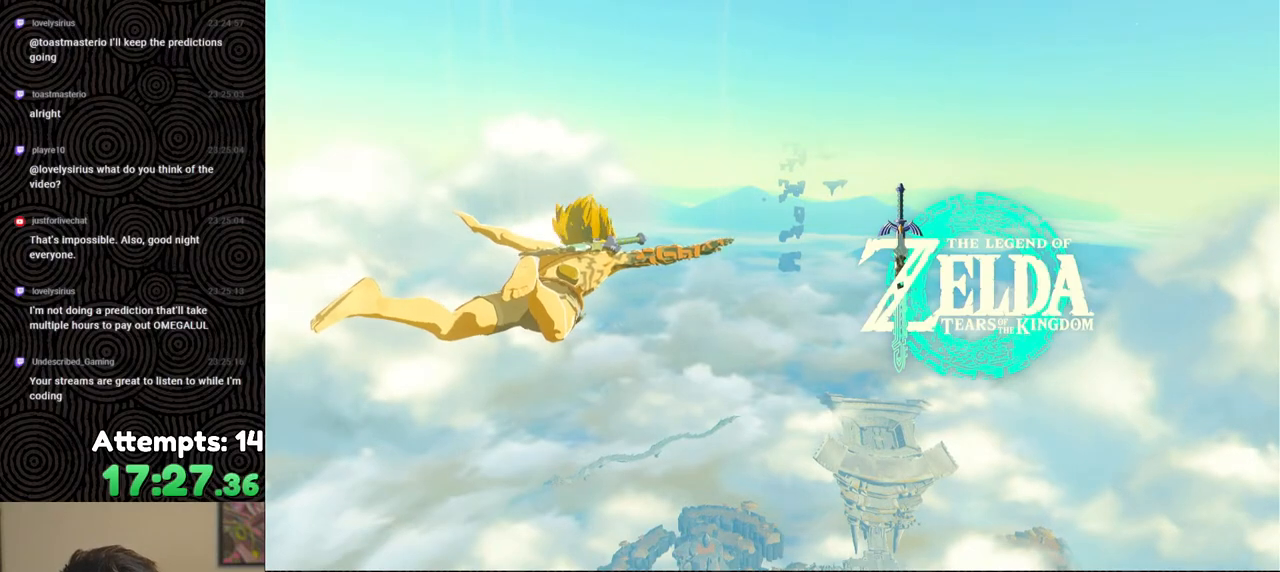
{"buttons": [], "left_stick": "up", "right_stick": "down", "events": []}
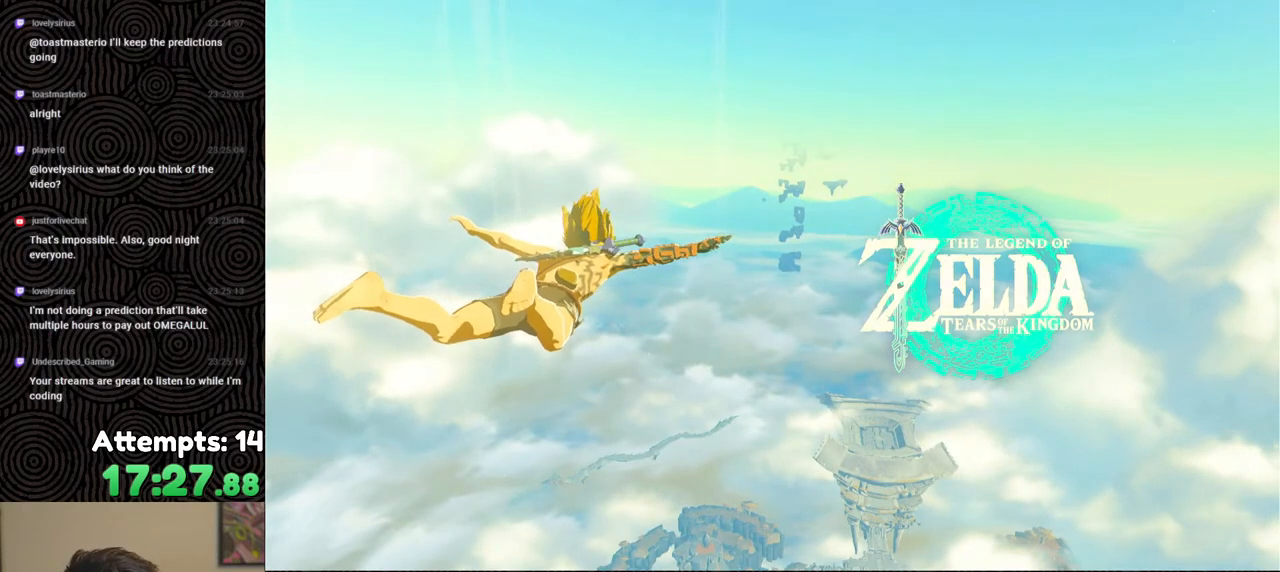
{"buttons": [], "left_stick": "up", "right_stick": "down", "events": []}
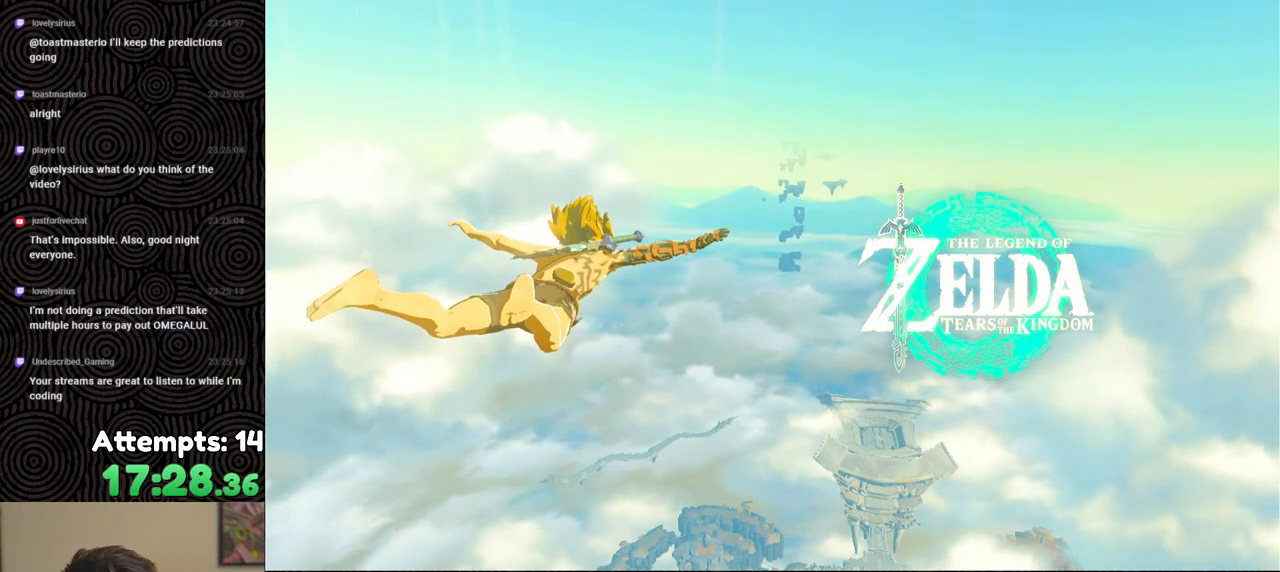
{"buttons": [], "left_stick": "up", "right_stick": "center", "events": [[250, "right_stick", "center"]]}
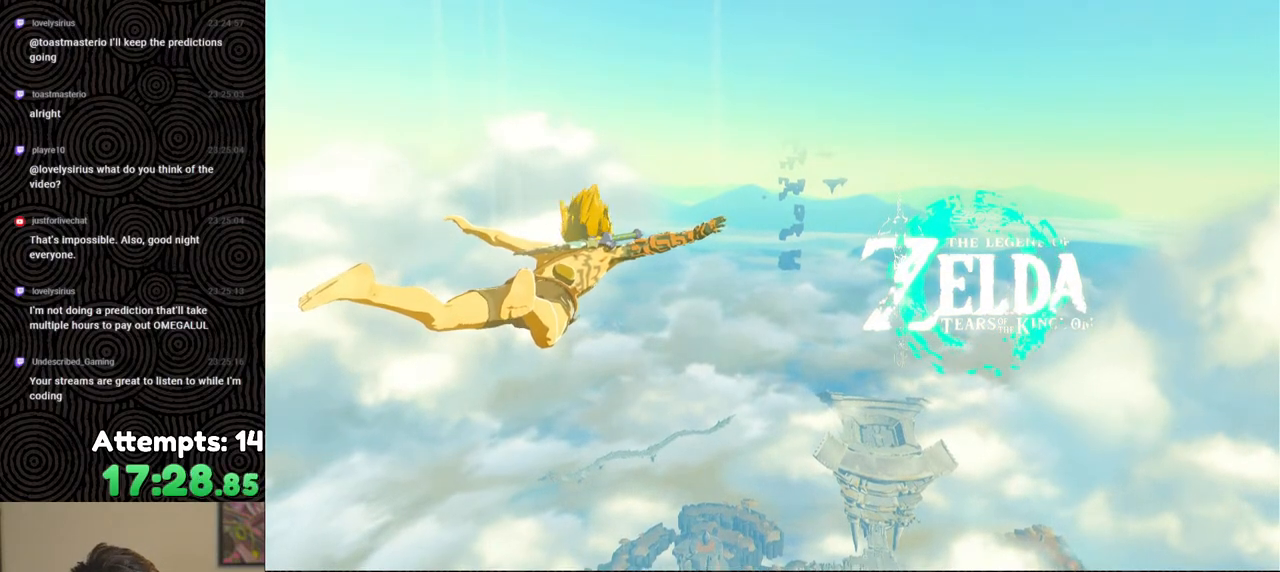
{"buttons": [], "left_stick": "up", "right_stick": "center", "events": []}
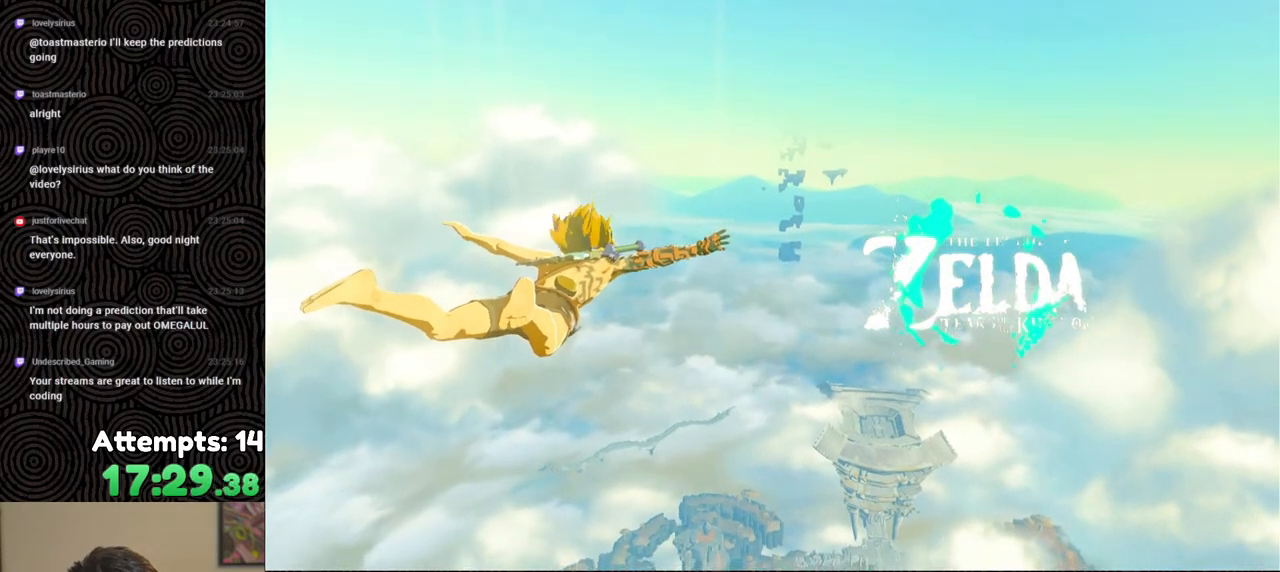
{"buttons": [], "left_stick": "up", "right_stick": "center", "events": []}
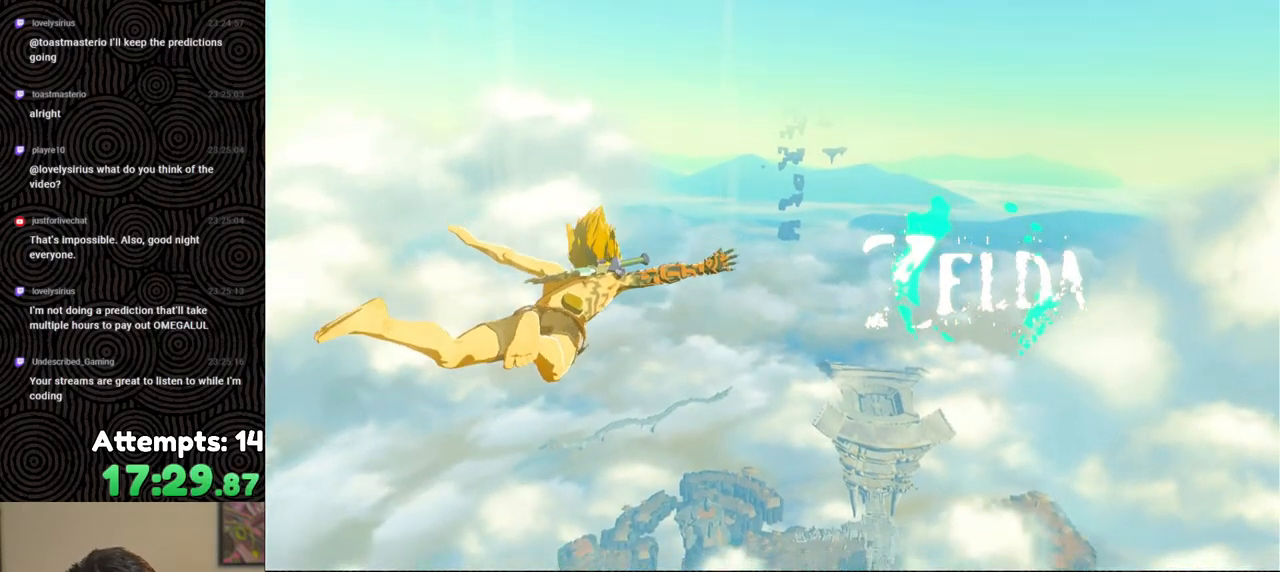
{"buttons": [], "left_stick": "up", "right_stick": "center", "events": []}
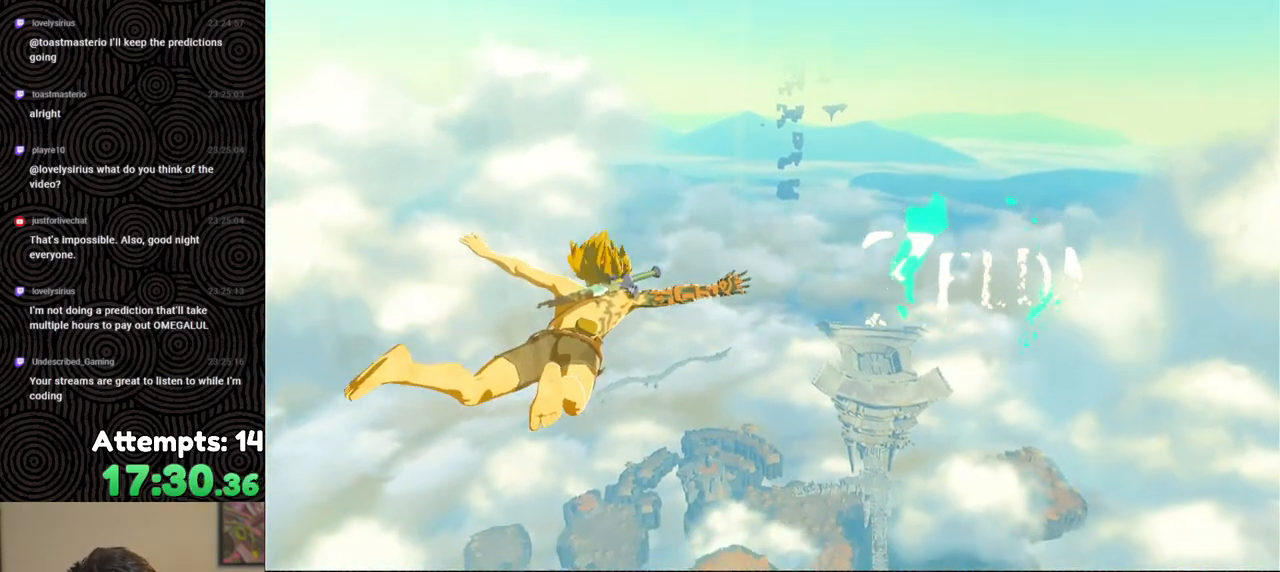
{"buttons": [], "left_stick": "up", "right_stick": "center", "events": []}
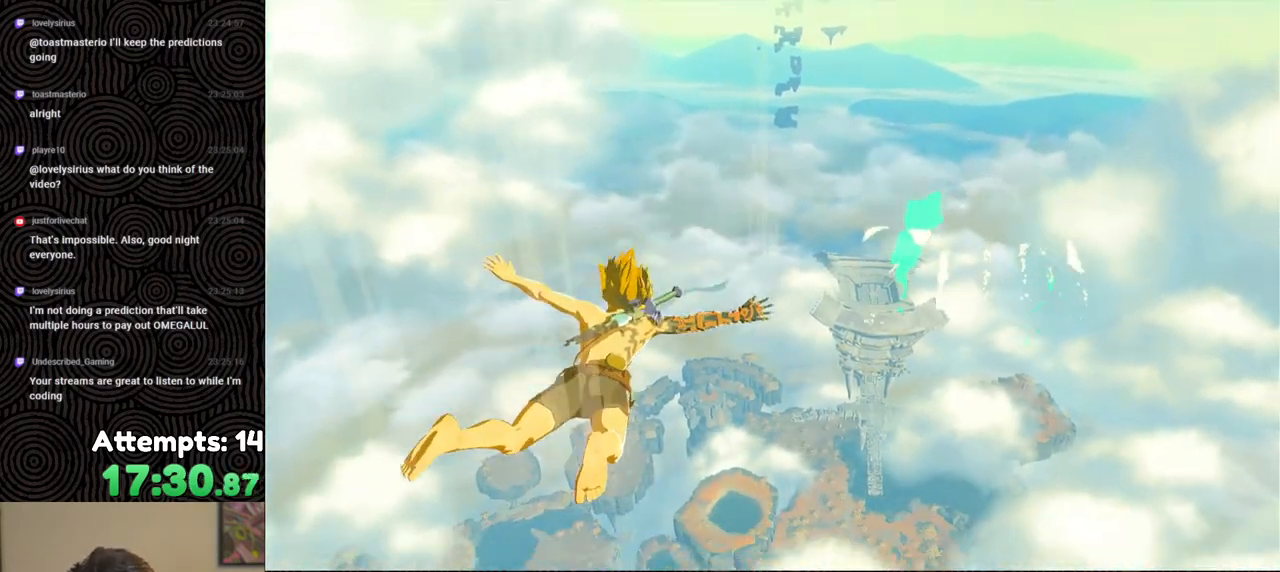
{"buttons": [], "left_stick": "up", "right_stick": "center", "events": []}
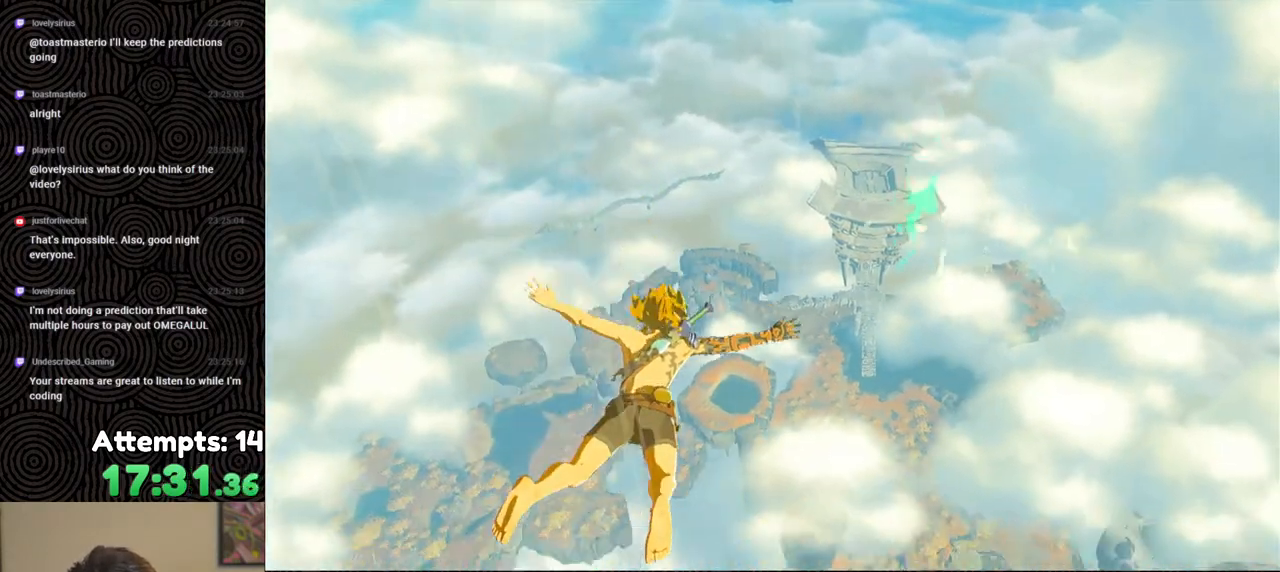
{"buttons": [], "left_stick": "up", "right_stick": "center", "events": []}
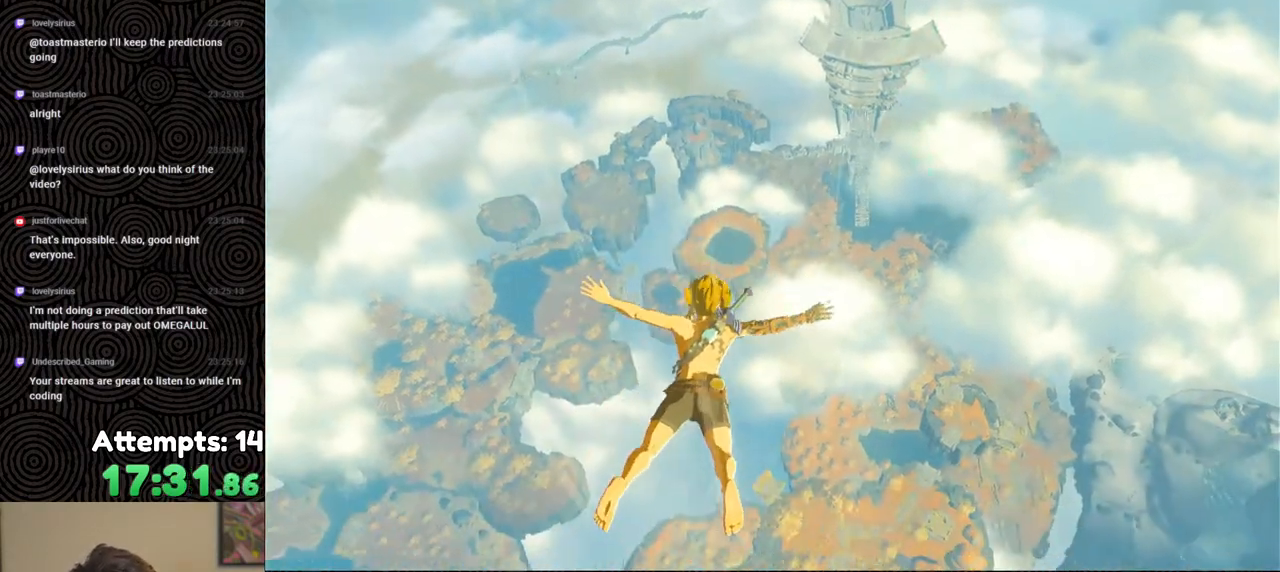
{"buttons": [], "left_stick": "up", "right_stick": "center", "events": []}
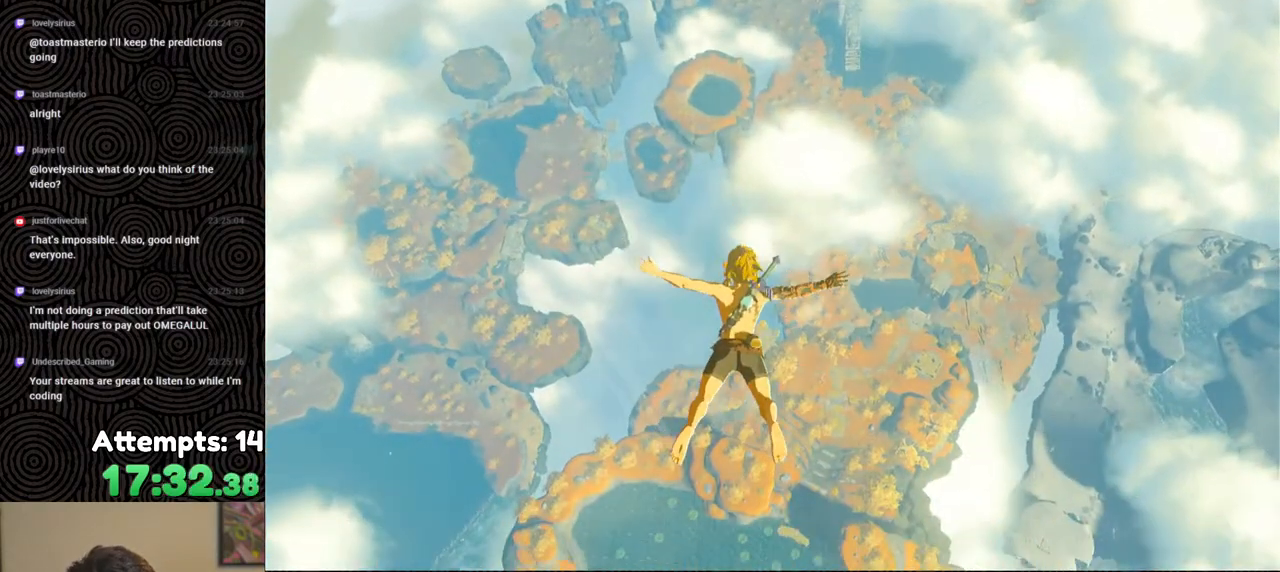
{"buttons": [], "left_stick": "up", "right_stick": "center", "events": []}
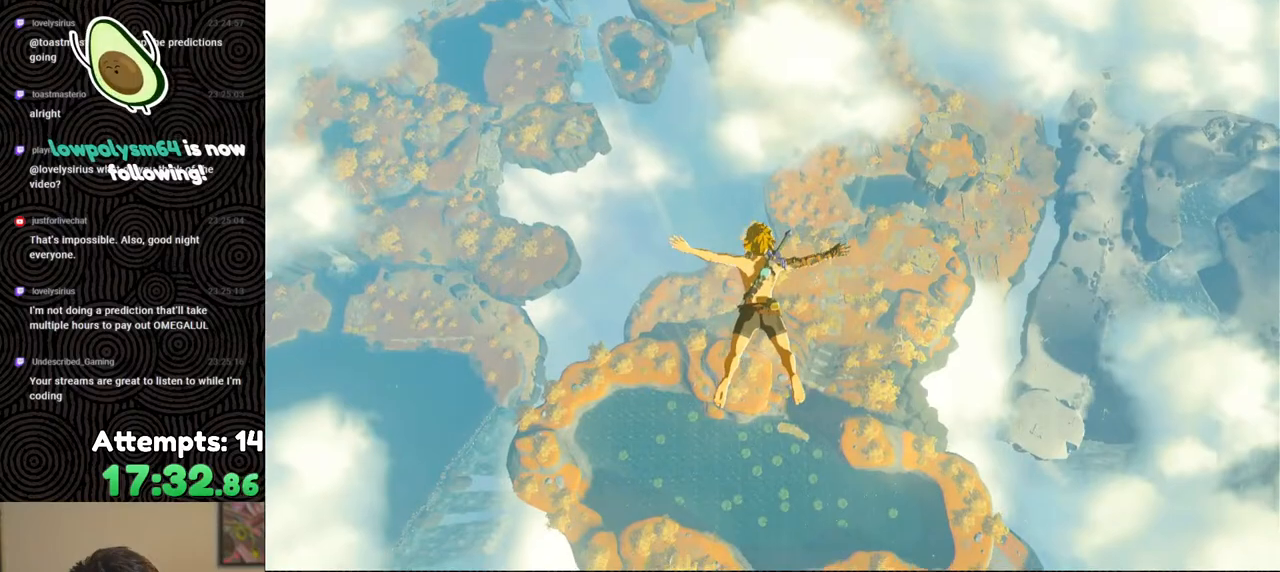
{"buttons": [], "left_stick": "up", "right_stick": "right", "events": [[133, "right_stick", "right"]]}
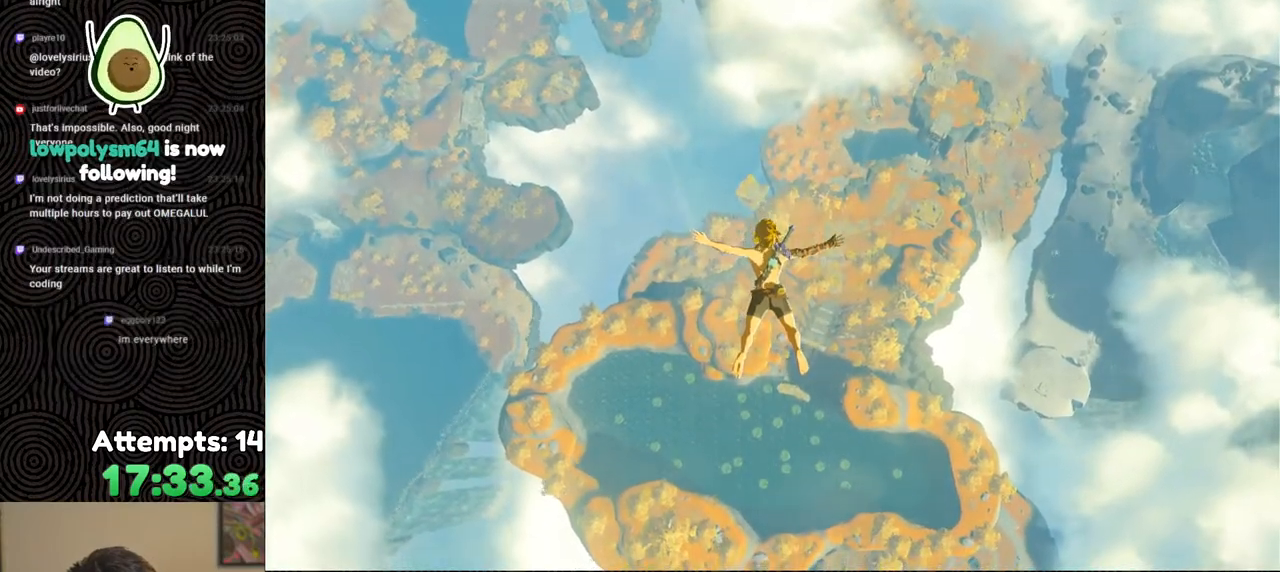
{"buttons": [], "left_stick": "up", "right_stick": "center", "events": [[83, "right_stick", "center"]]}
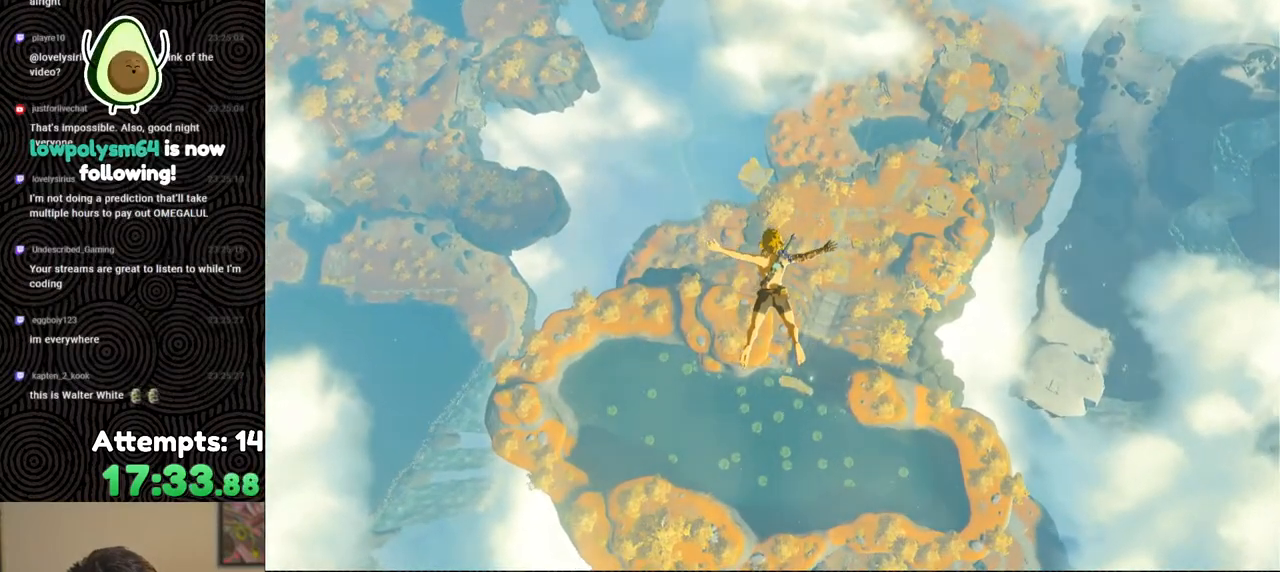
{"buttons": [], "left_stick": "up", "right_stick": "center", "events": []}
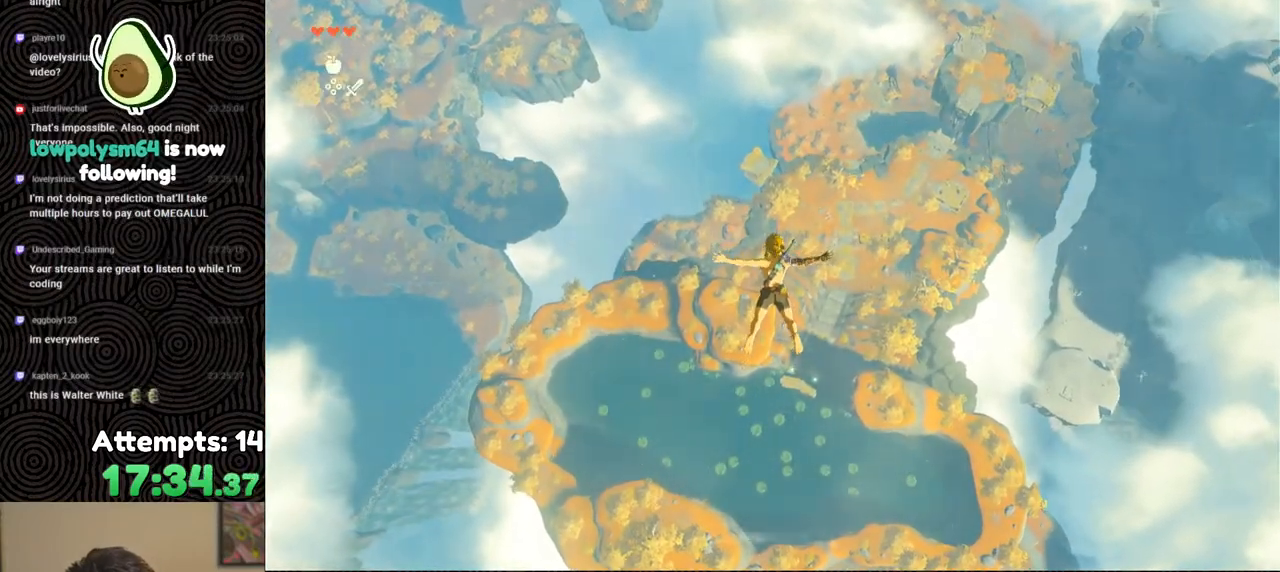
{"buttons": [], "left_stick": "up", "right_stick": "center", "events": [[133, "R1", "down"], [233, "B", "down"], [317, "Y", "down"], [417, "Y", "up"], [433, "B", "up"], [467, "R1", "up"]]}
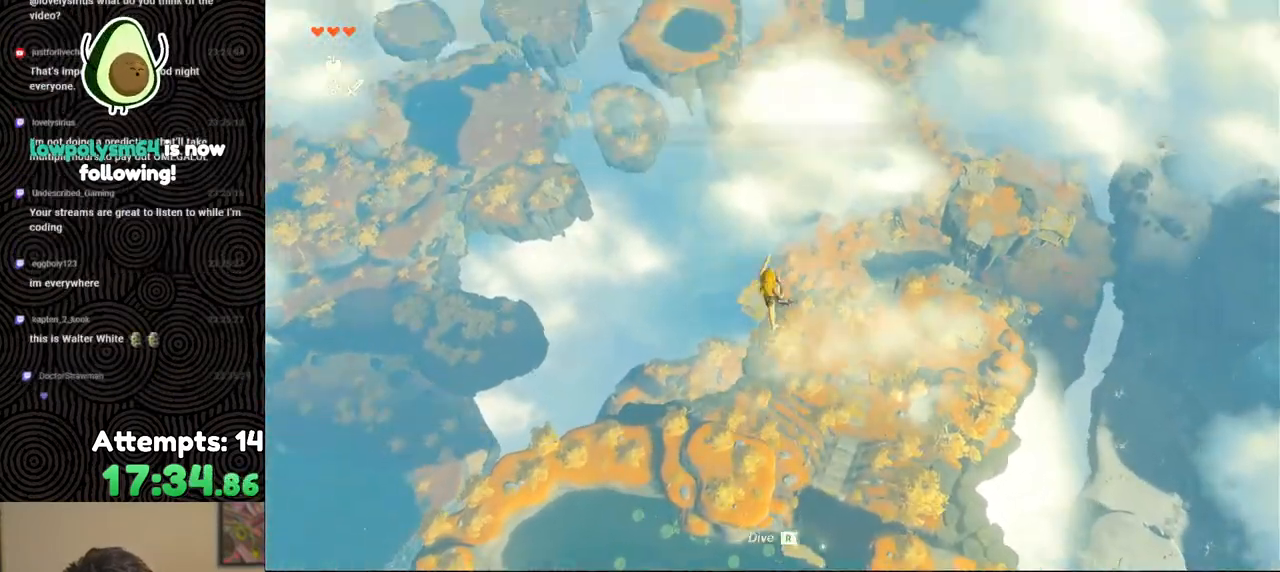
{"buttons": [], "left_stick": "up", "right_stick": "center", "events": [[50, "right_stick", "right"], [383, "right_stick", "center"]]}
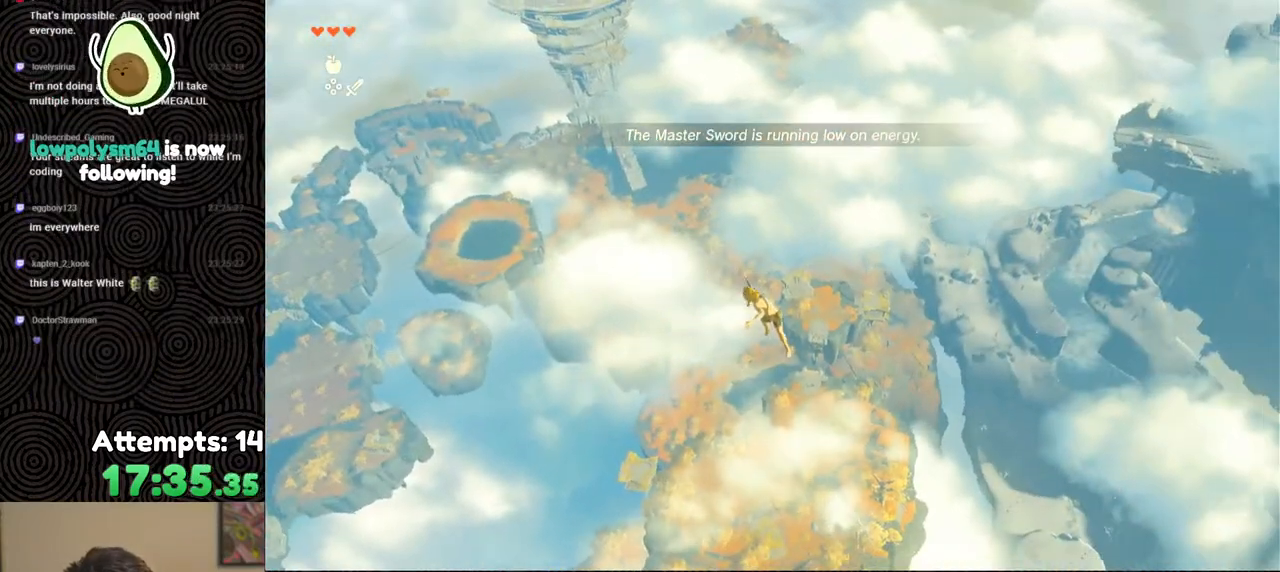
{"buttons": [], "left_stick": "up-left", "right_stick": "right", "events": [[17, "R1", "down"], [117, "B", "down"], [167, "Y", "down"], [300, "B", "up"], [300, "Y", "up"], [333, "R1", "up"], [433, "left_stick", "up-left"], [433, "right_stick", "right"]]}
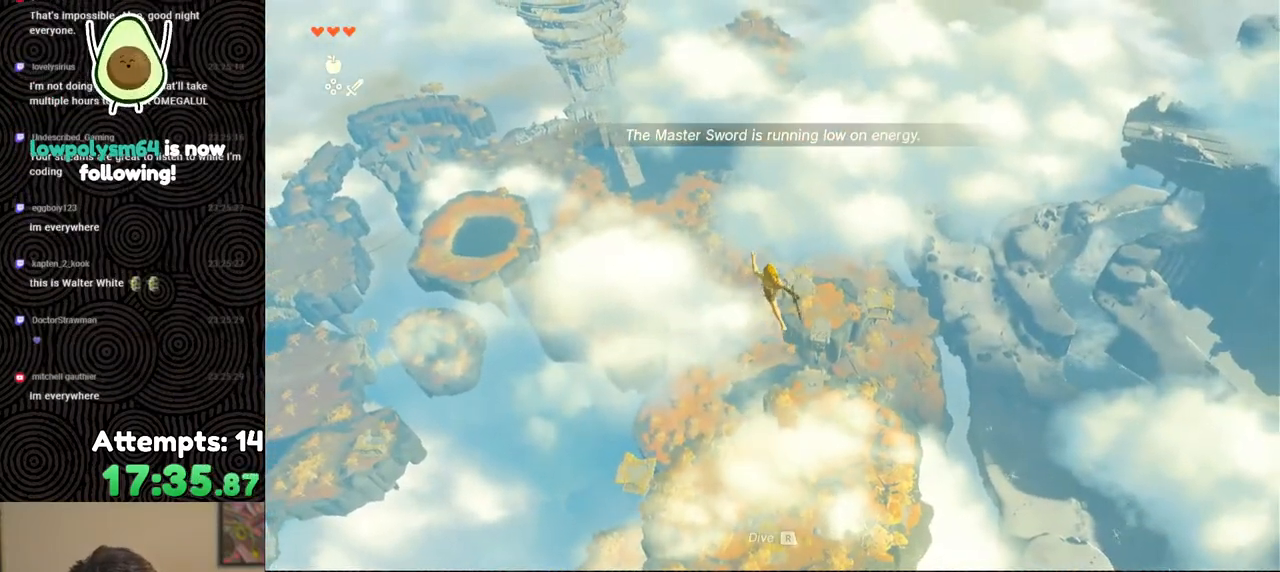
{"buttons": ["B", "R1"], "left_stick": "up-left", "right_stick": "center", "events": [[150, "right_stick", "center"], [383, "R1", "down"], [467, "B", "down"]]}
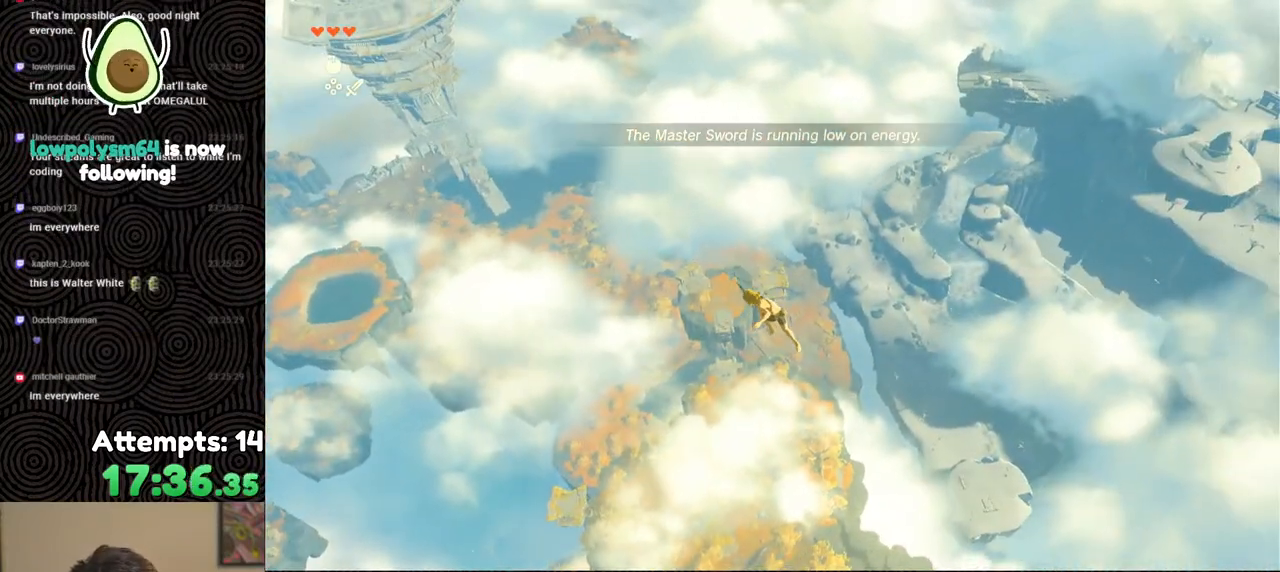
{"buttons": [], "left_stick": "up-left", "right_stick": "right", "events": [[33, "Y", "down"], [167, "Y", "up"], [183, "B", "up"], [200, "R1", "up"], [283, "right_stick", "right"]]}
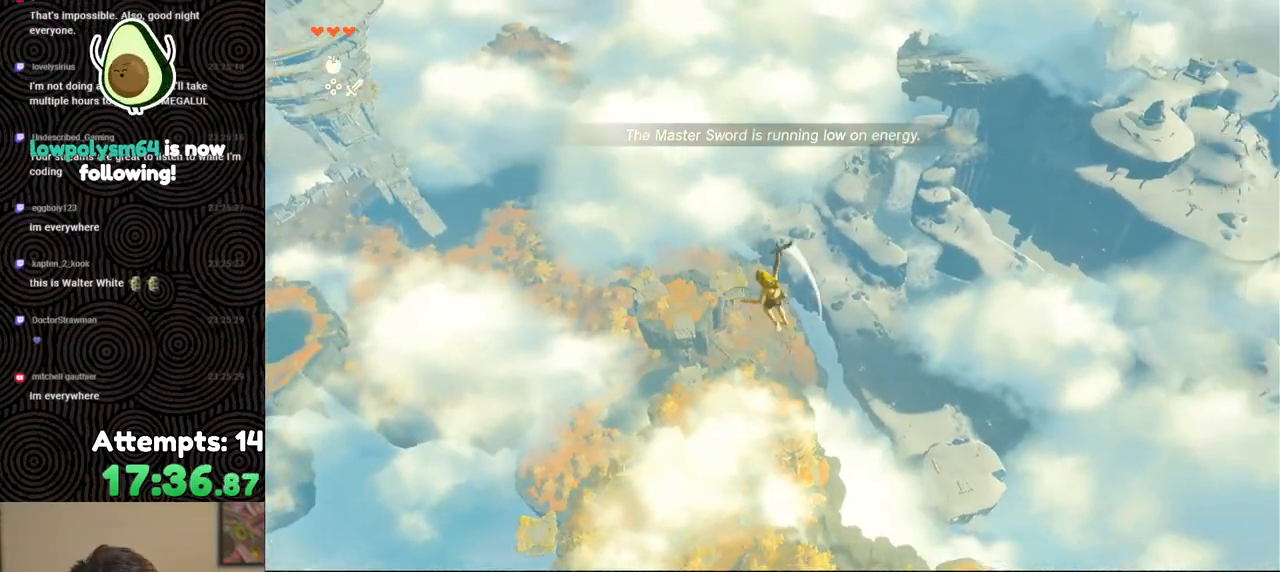
{"buttons": ["B", "Y", "R1"], "left_stick": "up-left", "right_stick": "center", "events": [[17, "right_stick", "center"], [250, "R1", "down"], [350, "B", "down"], [400, "Y", "down"]]}
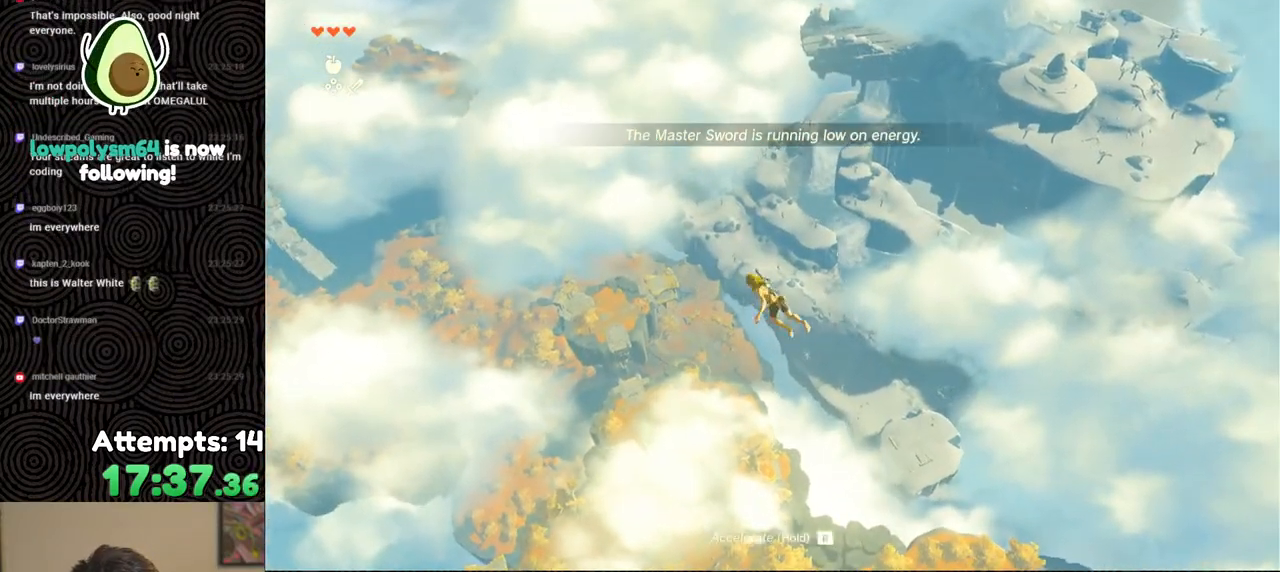
{"buttons": [], "left_stick": "up-left", "right_stick": "center", "events": [[17, "B", "up"], [17, "Y", "up"], [50, "R1", "up"], [167, "right_stick", "down-right"], [417, "right_stick", "center"]]}